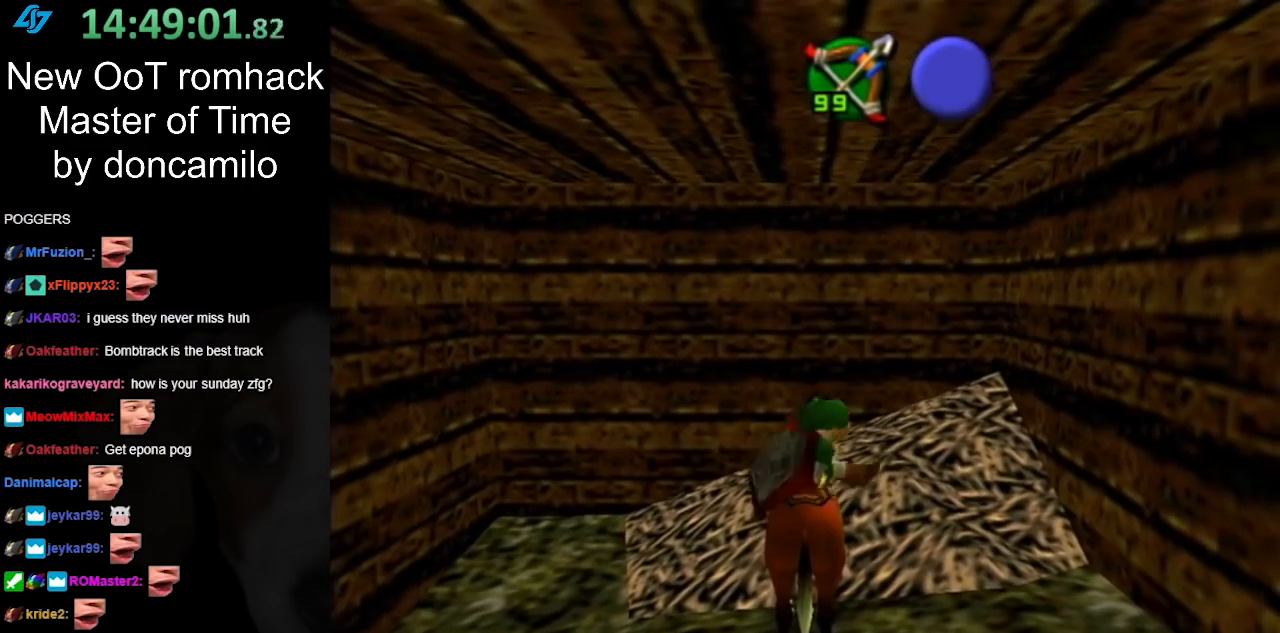
Gameplay with a controller (Nintendo layout); each line is a JSON object with the inputs held at the frame after it. "button_events" lists button changes between this image and that frame as [ms after this image, input, new state], when the widget could be followed in between (sticks are given only as held states). Not read: L2 L3 R3.
{"buttons": [], "left_stick": "center", "right_stick": "center", "button_events": [[100, "A", "up"], [183, "A", "down"], [283, "A", "up"]]}
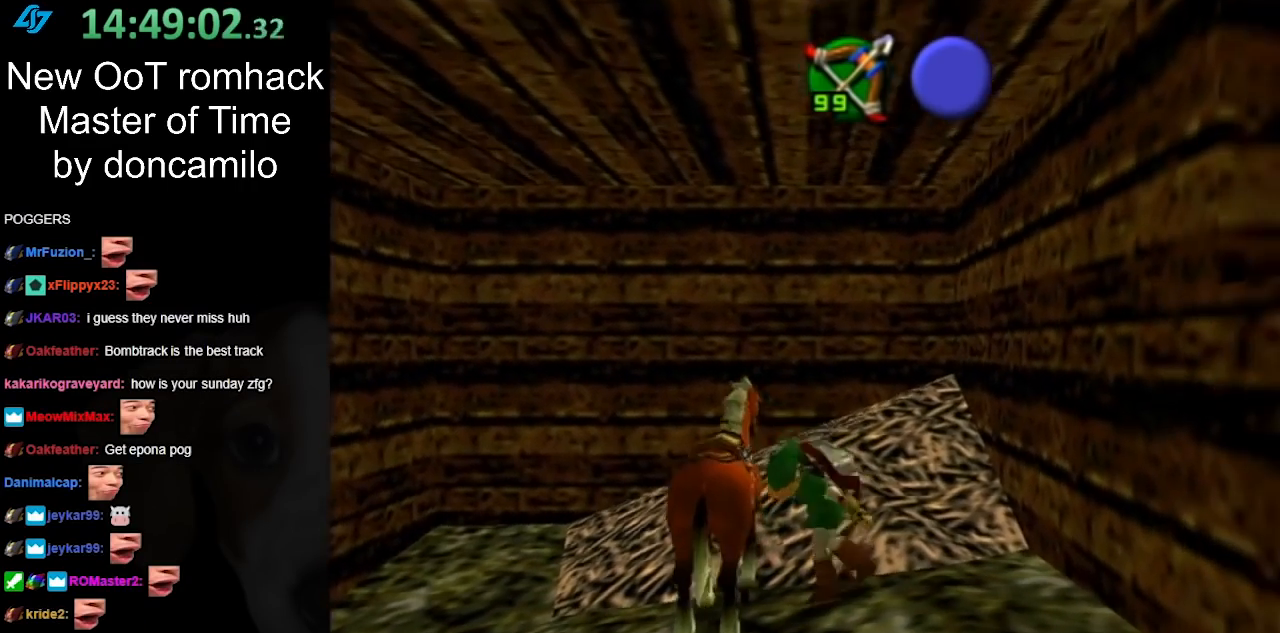
{"buttons": [], "left_stick": "down", "right_stick": "center", "button_events": []}
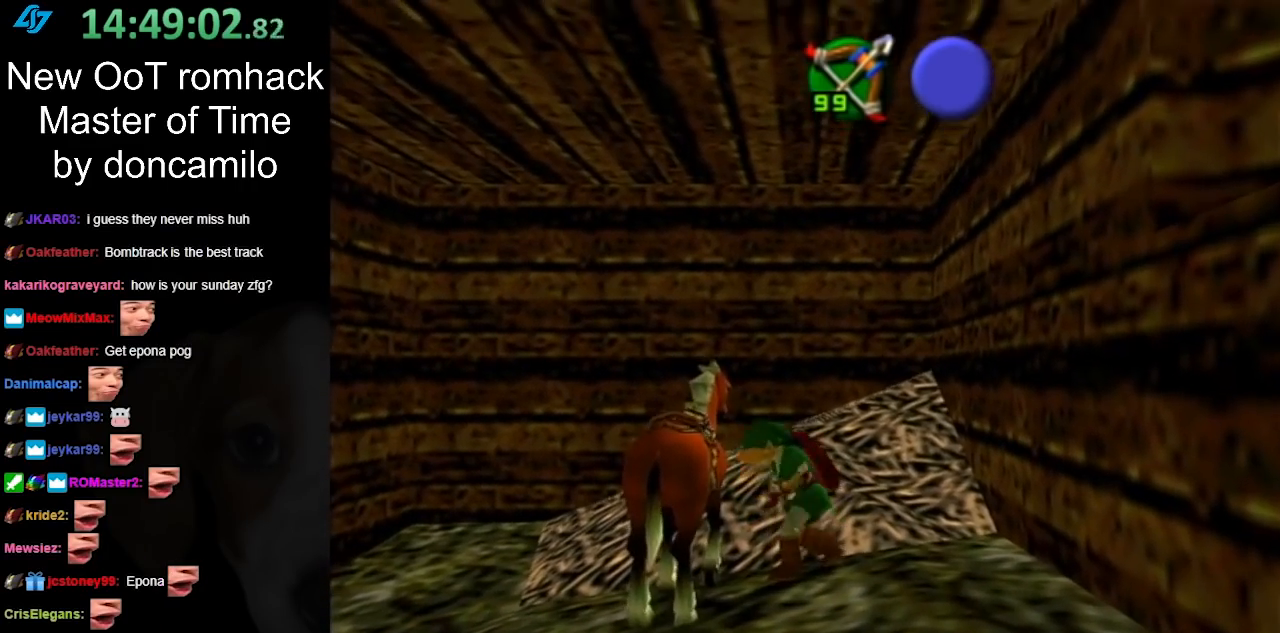
{"buttons": [], "left_stick": "down", "right_stick": "center", "button_events": []}
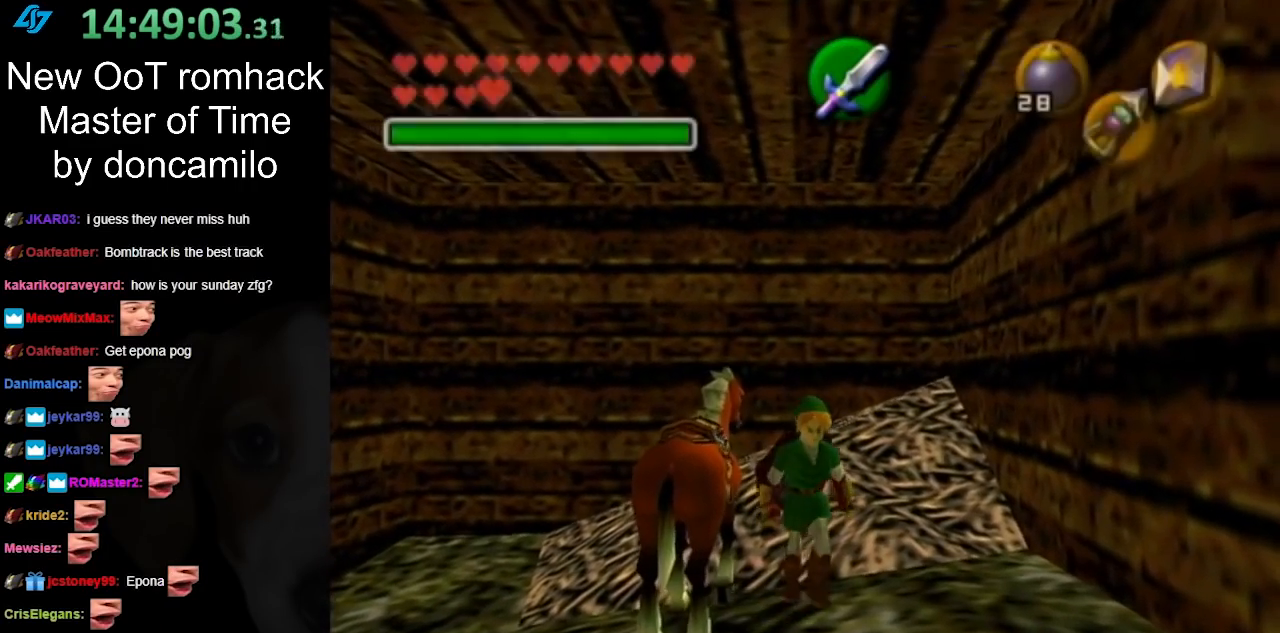
{"buttons": ["L1"], "left_stick": "down-right", "right_stick": "center", "button_events": [[250, "A", "down"], [367, "A", "up"], [400, "L1", "down"]]}
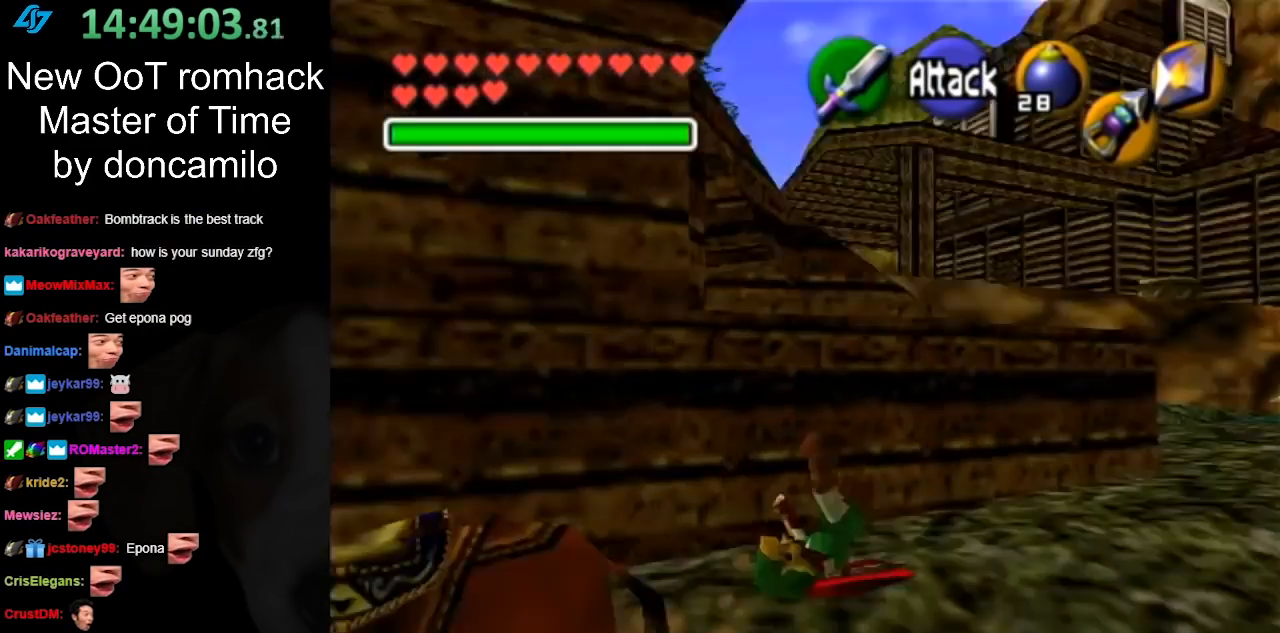
{"buttons": [], "left_stick": "up", "right_stick": "center", "button_events": [[133, "L1", "up"]]}
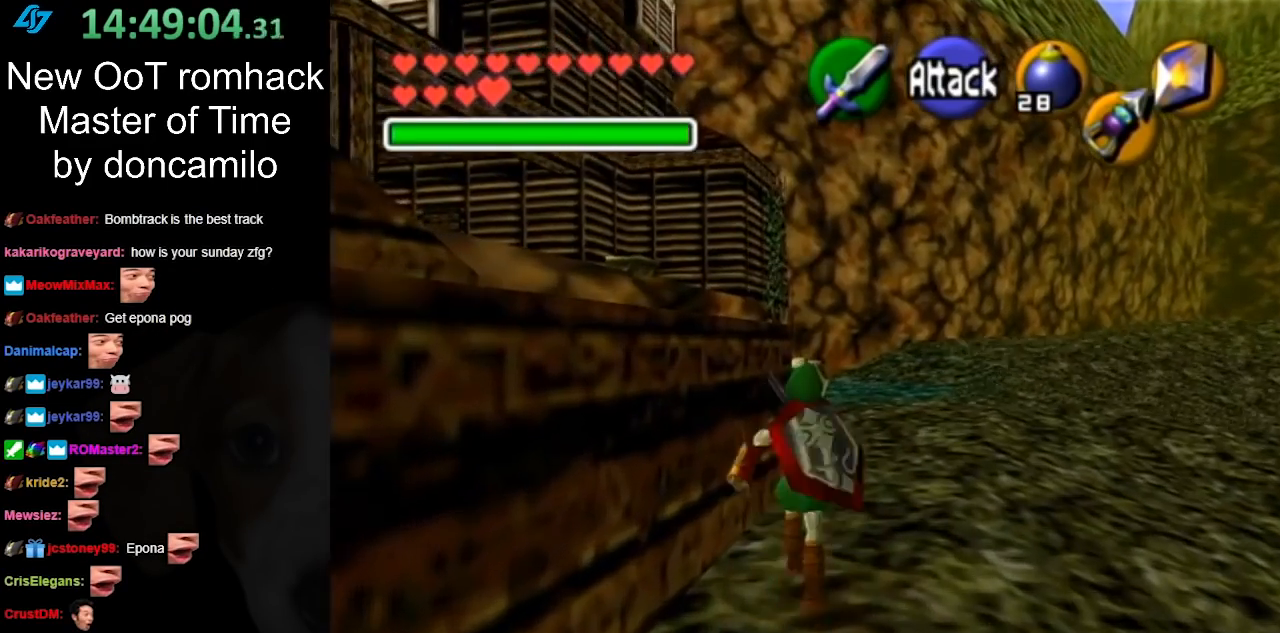
{"buttons": [], "left_stick": "up", "right_stick": "center", "button_events": [[50, "A", "down"], [167, "A", "up"]]}
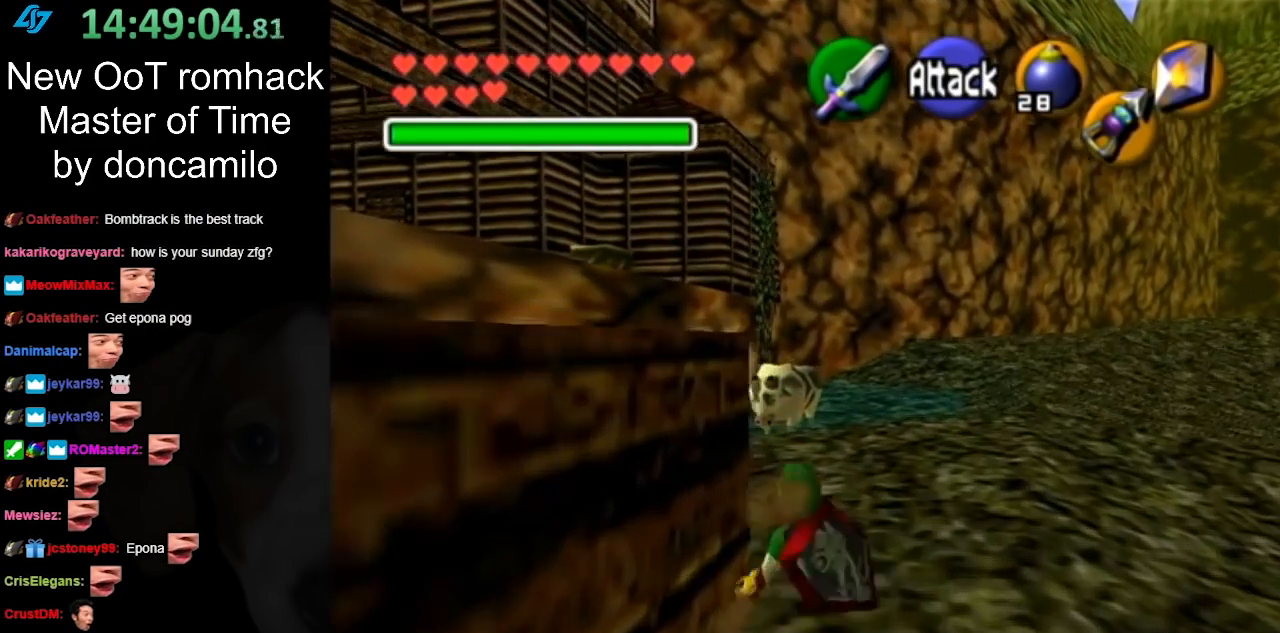
{"buttons": [], "left_stick": "left", "right_stick": "center", "button_events": []}
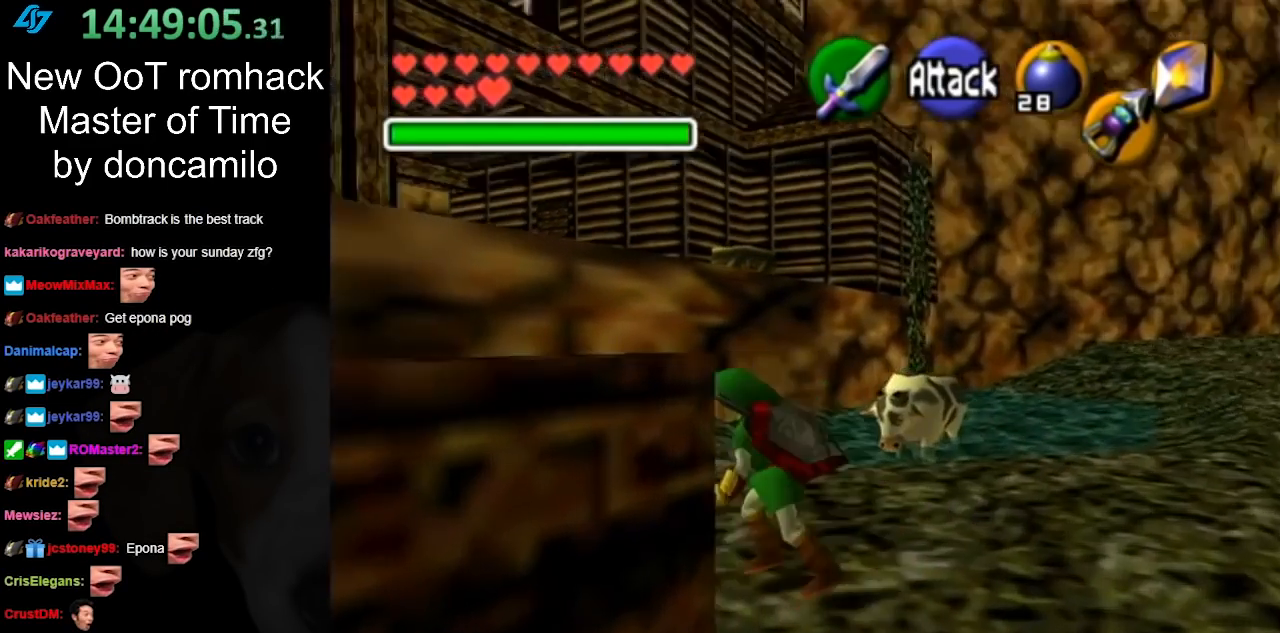
{"buttons": [], "left_stick": "left", "right_stick": "center", "button_events": [[333, "A", "down"], [450, "A", "up"]]}
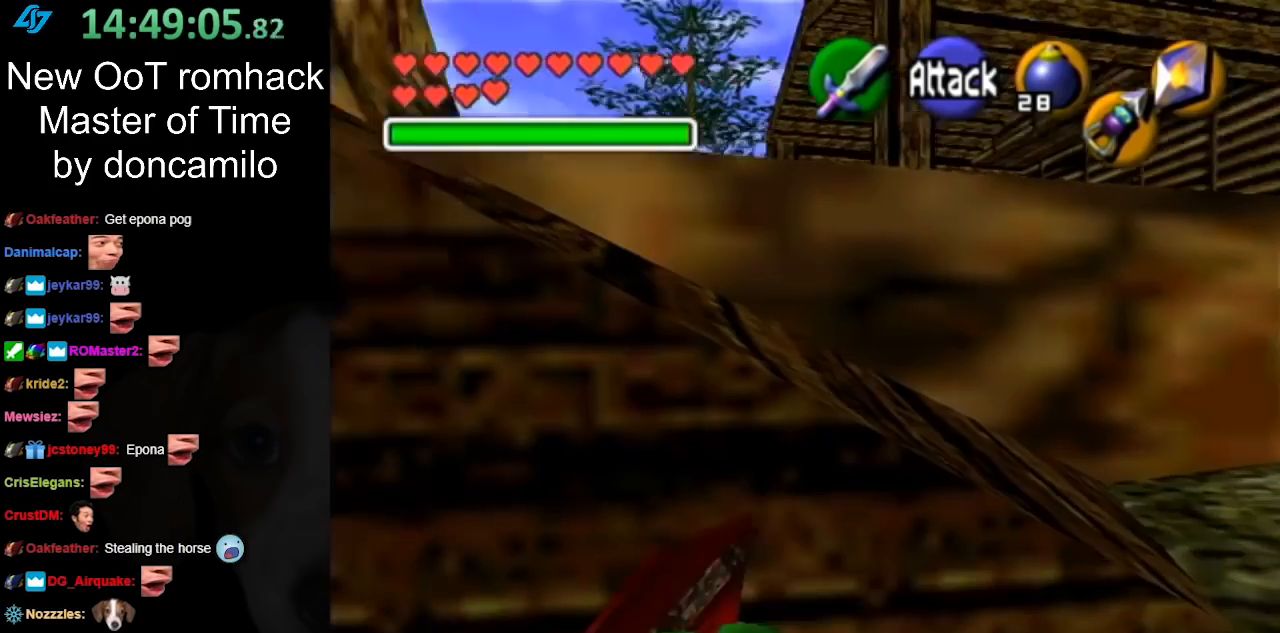
{"buttons": [], "left_stick": "up-left", "right_stick": "center", "button_events": [[17, "A", "down"], [167, "A", "up"]]}
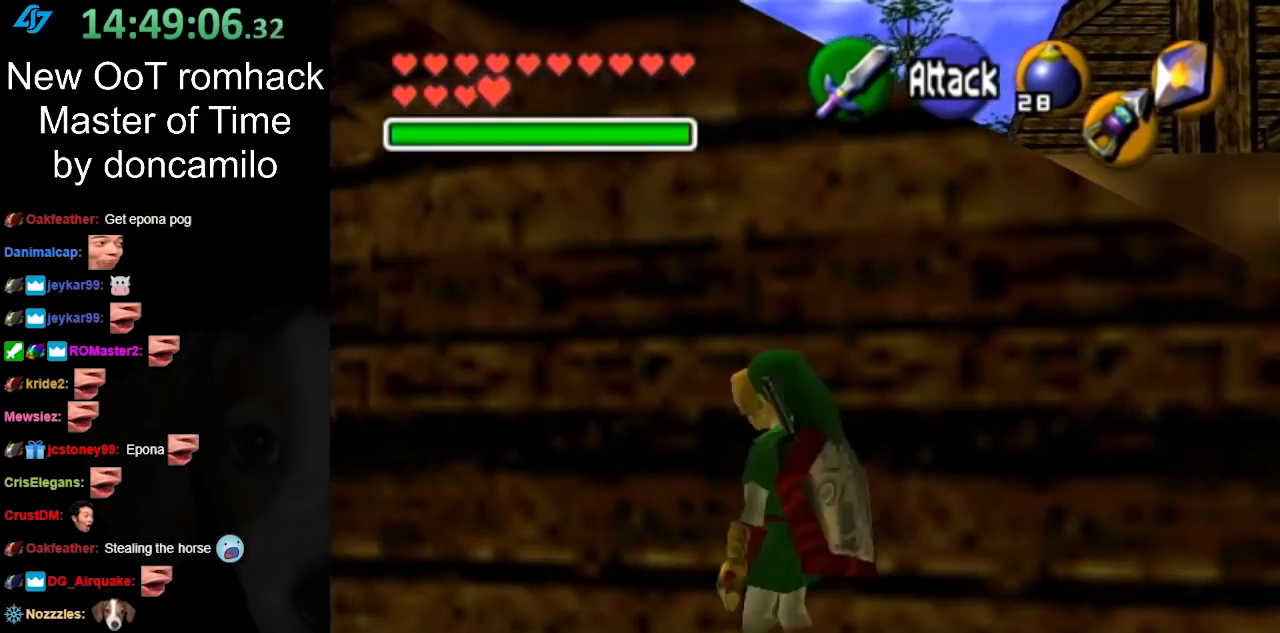
{"buttons": [], "left_stick": "right", "right_stick": "center", "button_events": []}
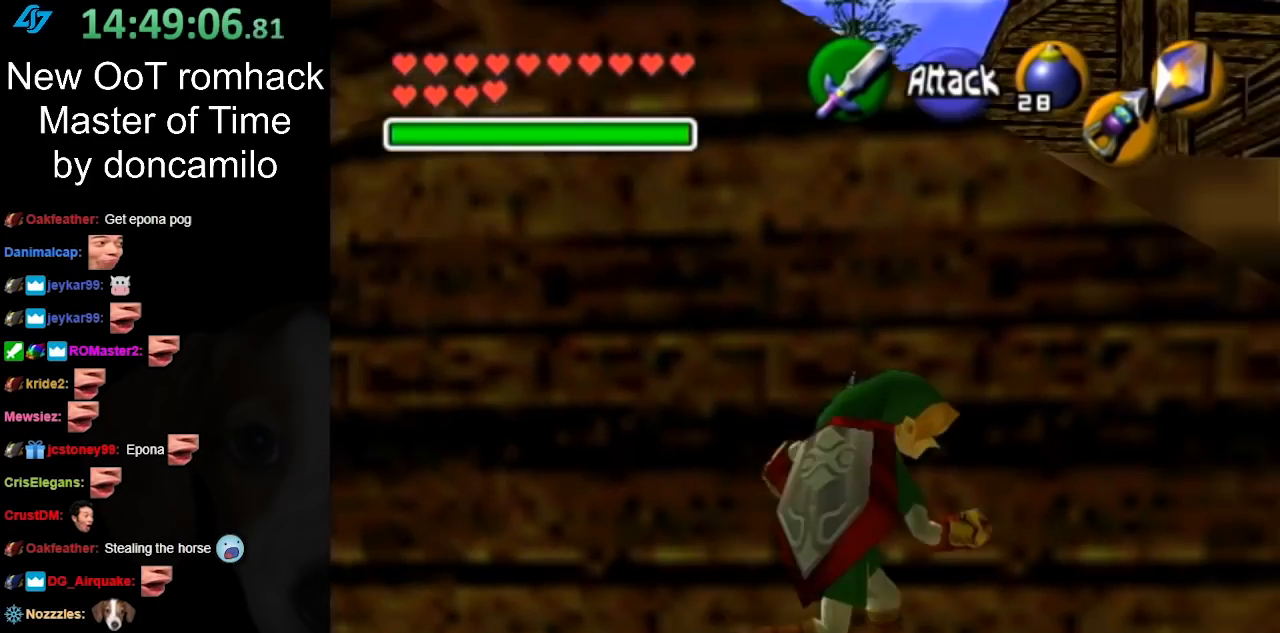
{"buttons": ["L1"], "left_stick": "center", "right_stick": "center", "button_events": [[483, "L1", "down"]]}
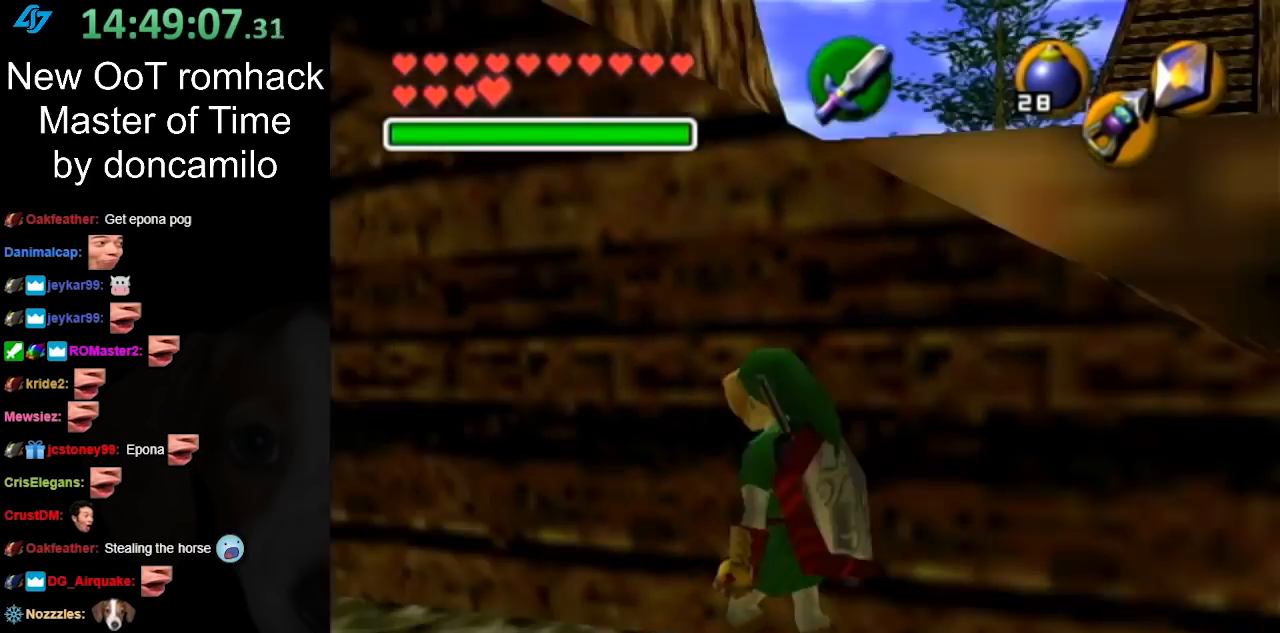
{"buttons": [], "left_stick": "down", "right_stick": "center", "button_events": [[183, "L1", "up"]]}
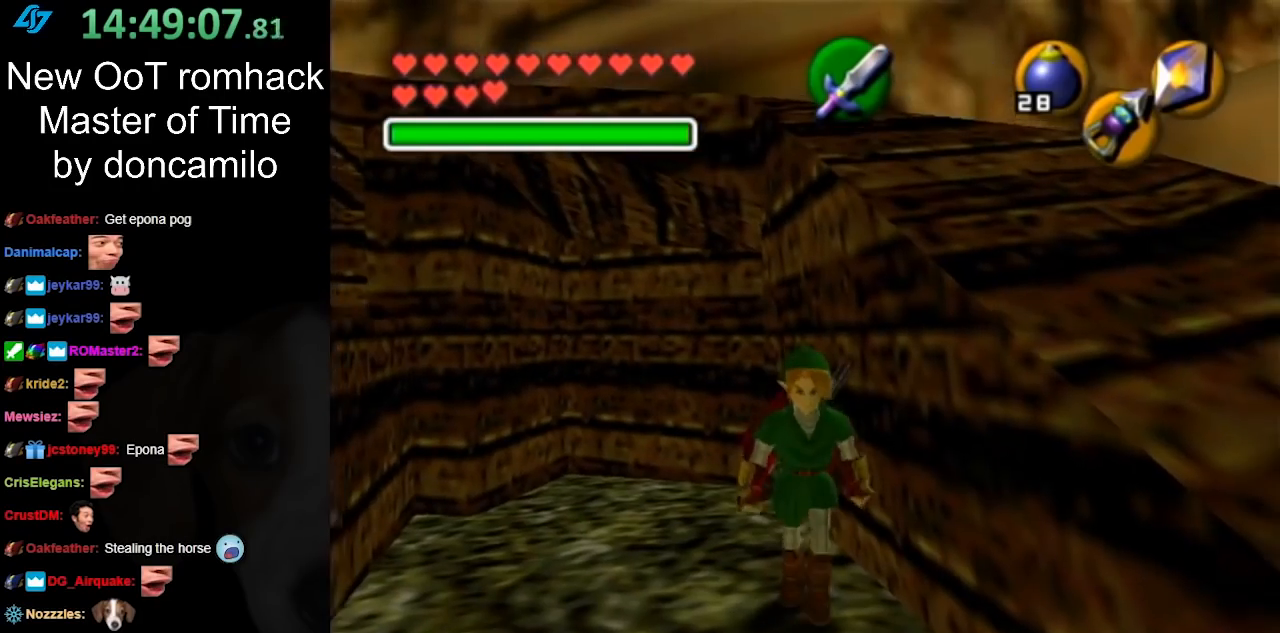
{"buttons": [], "left_stick": "down", "right_stick": "center", "button_events": [[83, "A", "down"], [267, "A", "up"]]}
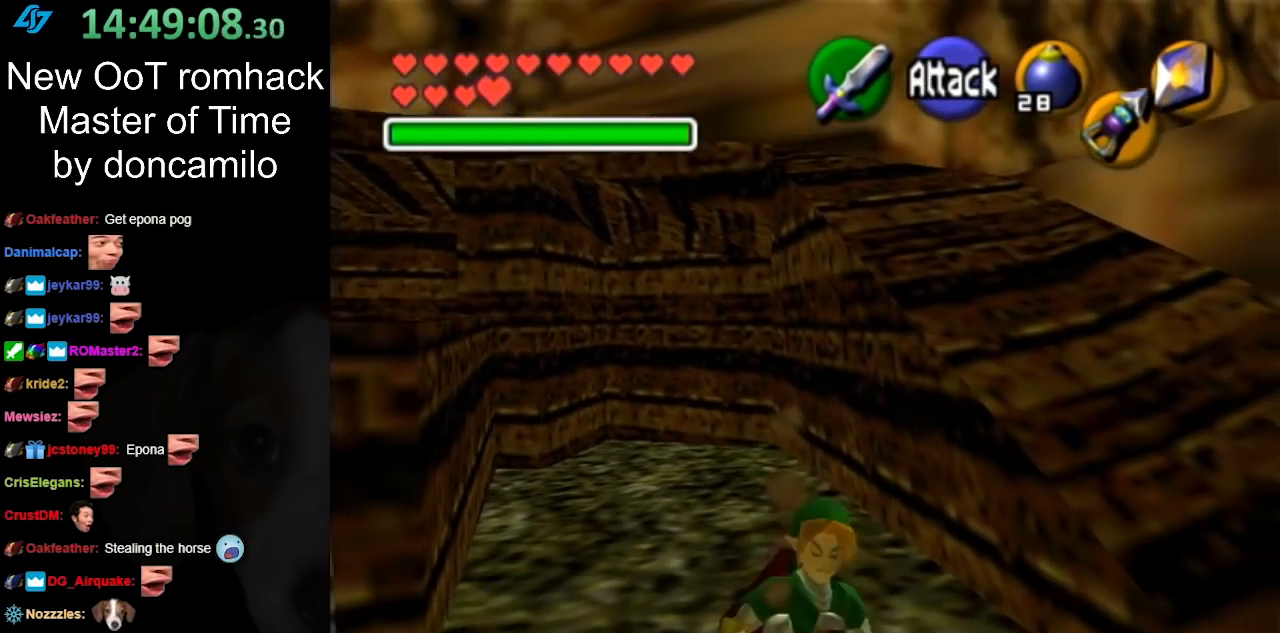
{"buttons": [], "left_stick": "right", "right_stick": "center", "button_events": []}
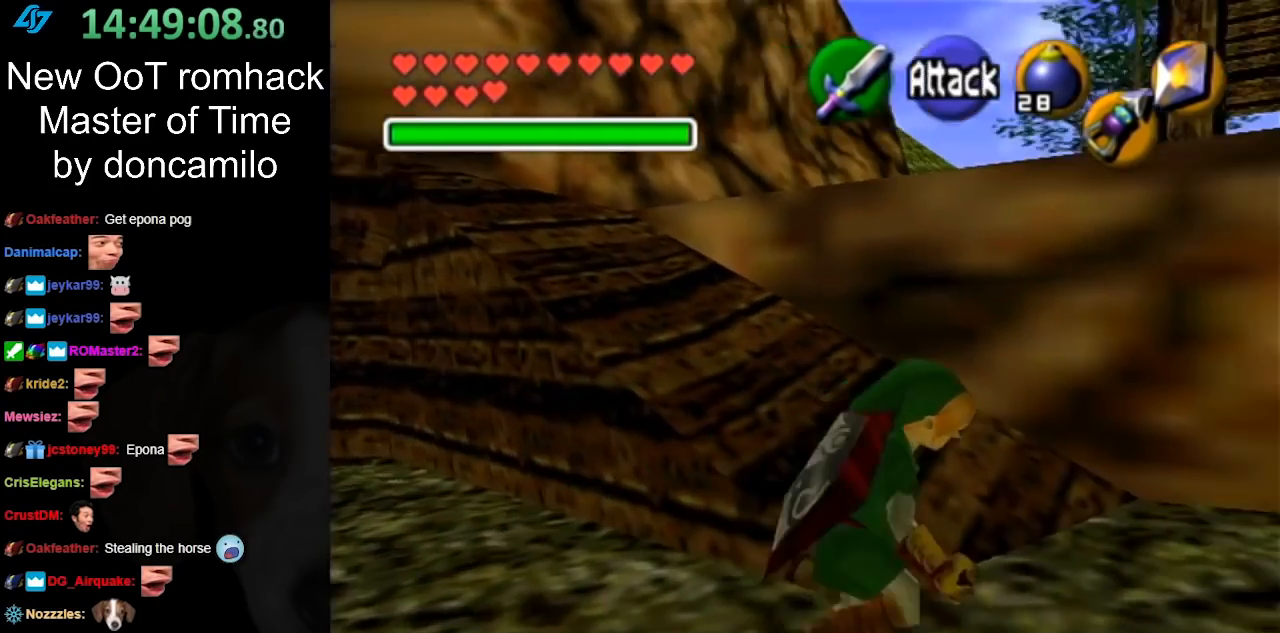
{"buttons": ["A"], "left_stick": "up-left", "right_stick": "center", "button_events": [[450, "A", "down"]]}
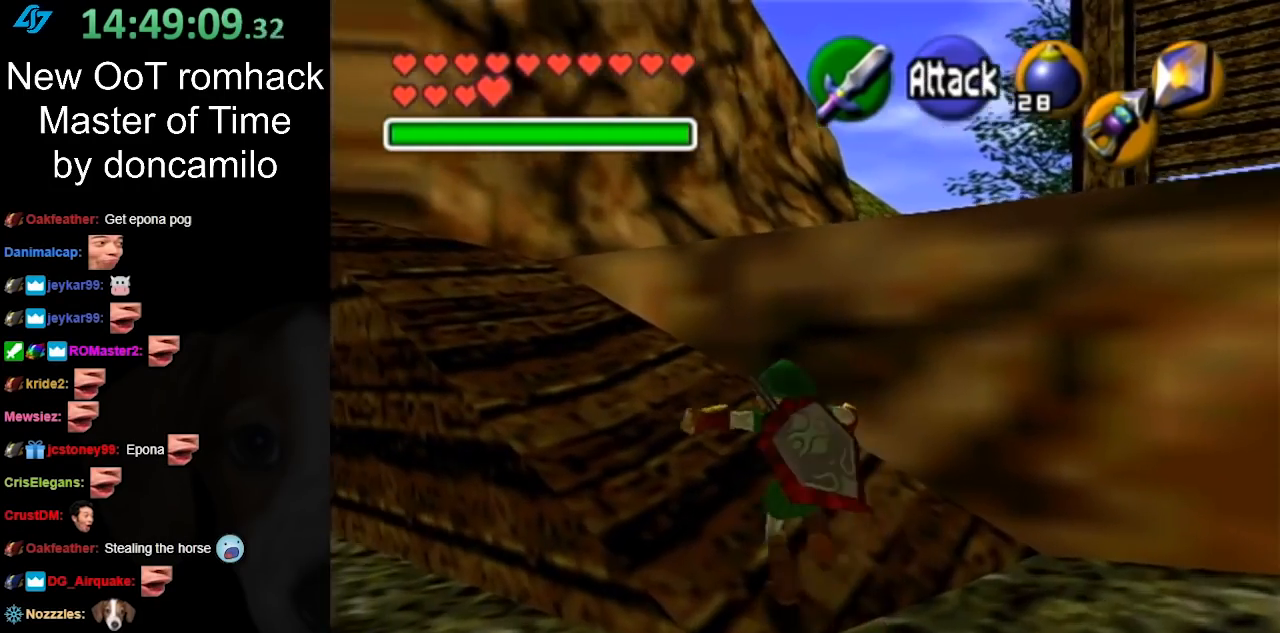
{"buttons": [], "left_stick": "up-left", "right_stick": "center", "button_events": [[83, "A", "up"], [133, "A", "down"], [300, "A", "up"]]}
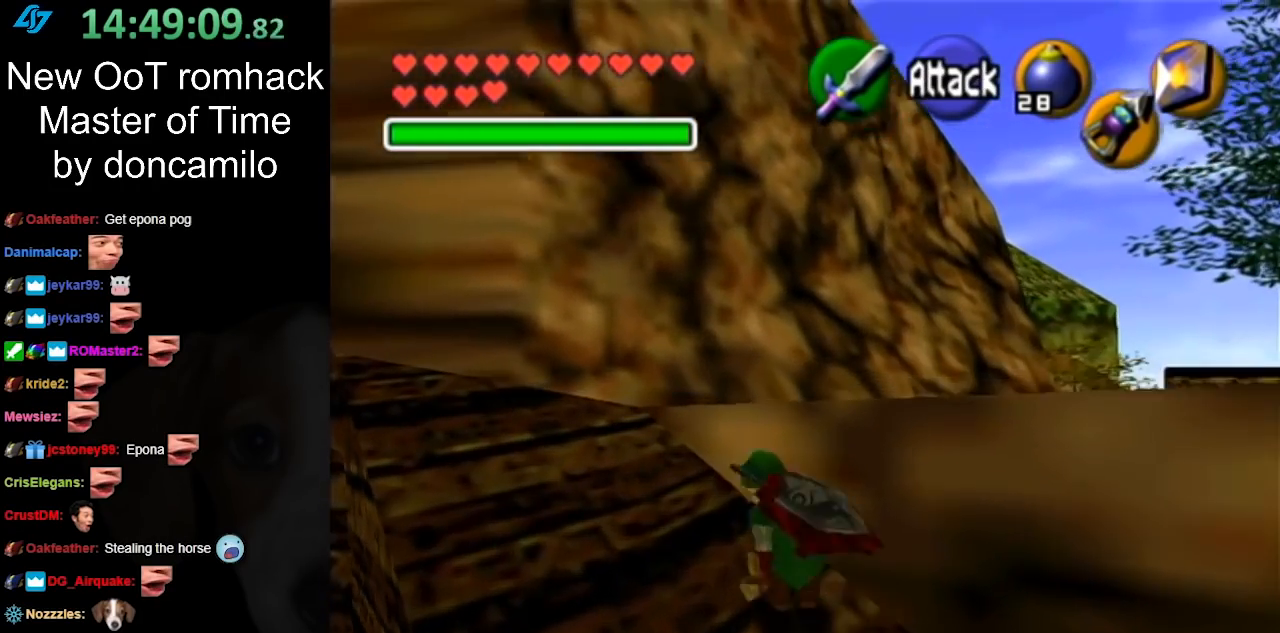
{"buttons": [], "left_stick": "up-left", "right_stick": "center", "button_events": [[117, "A", "down"], [267, "A", "up"]]}
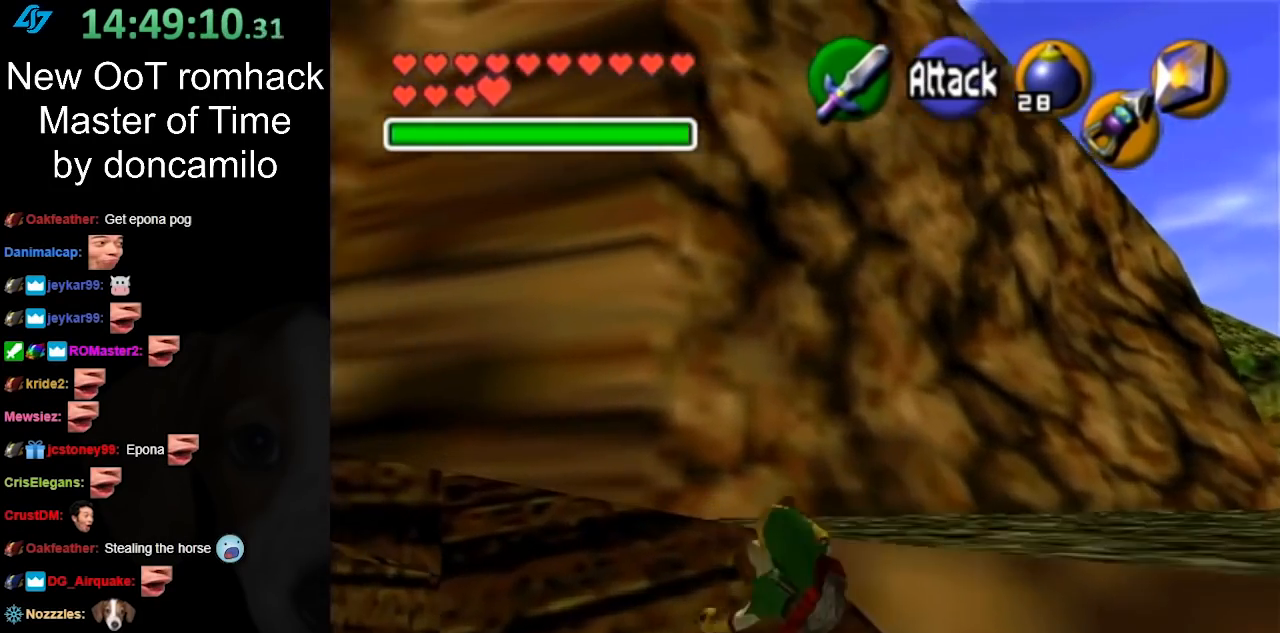
{"buttons": ["A"], "left_stick": "up-right", "right_stick": "center", "button_events": [[450, "A", "down"]]}
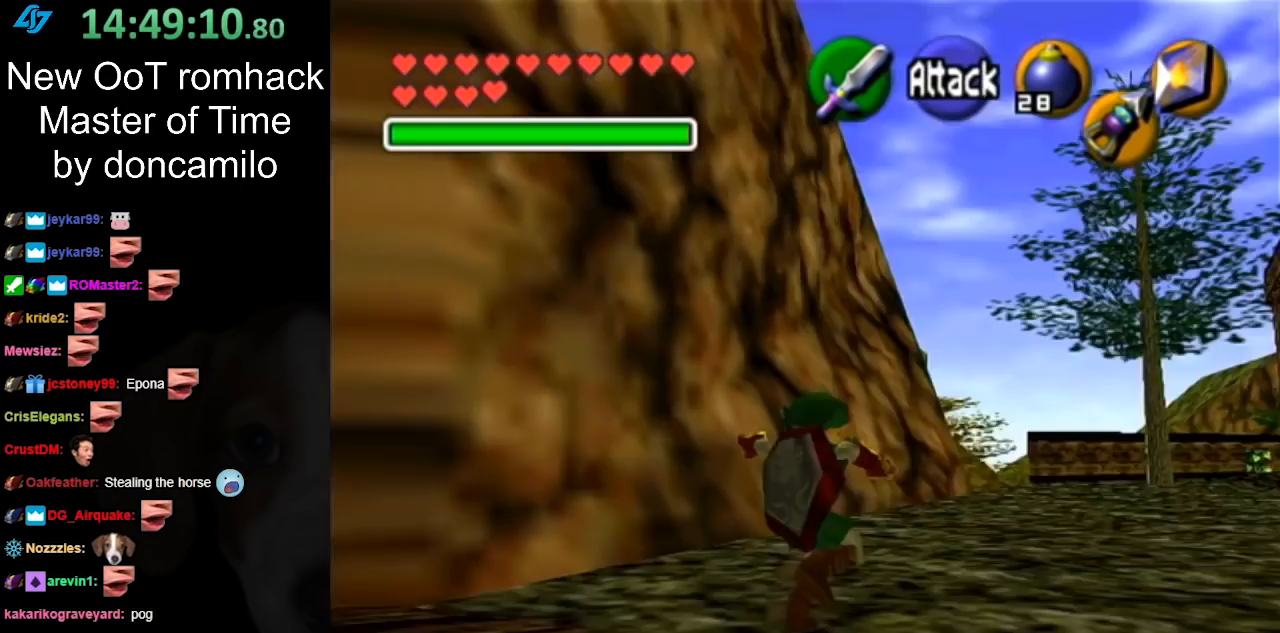
{"buttons": [], "left_stick": "up", "right_stick": "center", "button_events": [[17, "L1", "down"], [100, "A", "up"], [233, "L1", "up"]]}
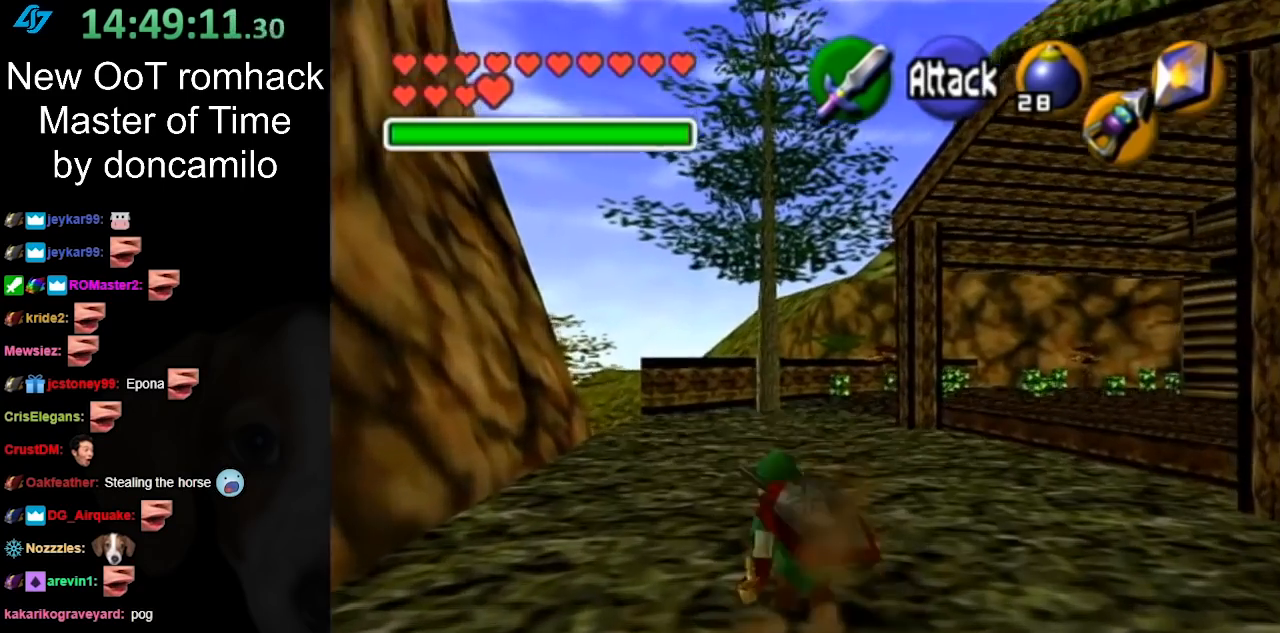
{"buttons": [], "left_stick": "up", "right_stick": "center", "button_events": [[233, "A", "down"], [383, "A", "up"]]}
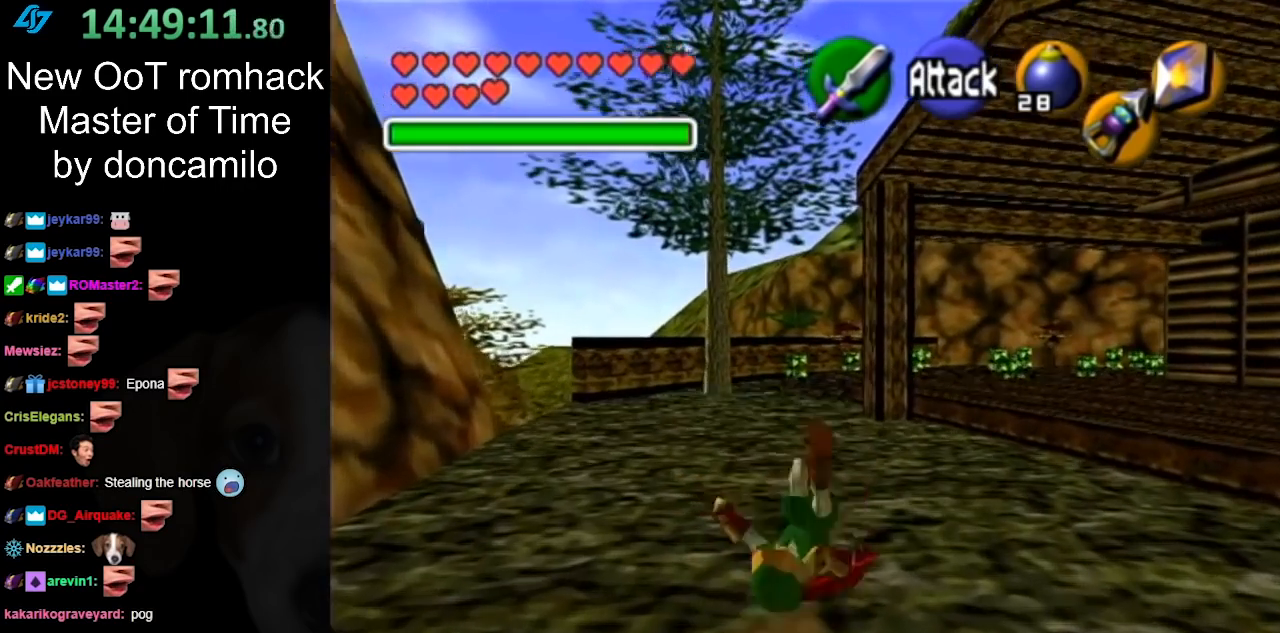
{"buttons": [], "left_stick": "up", "right_stick": "center", "button_events": []}
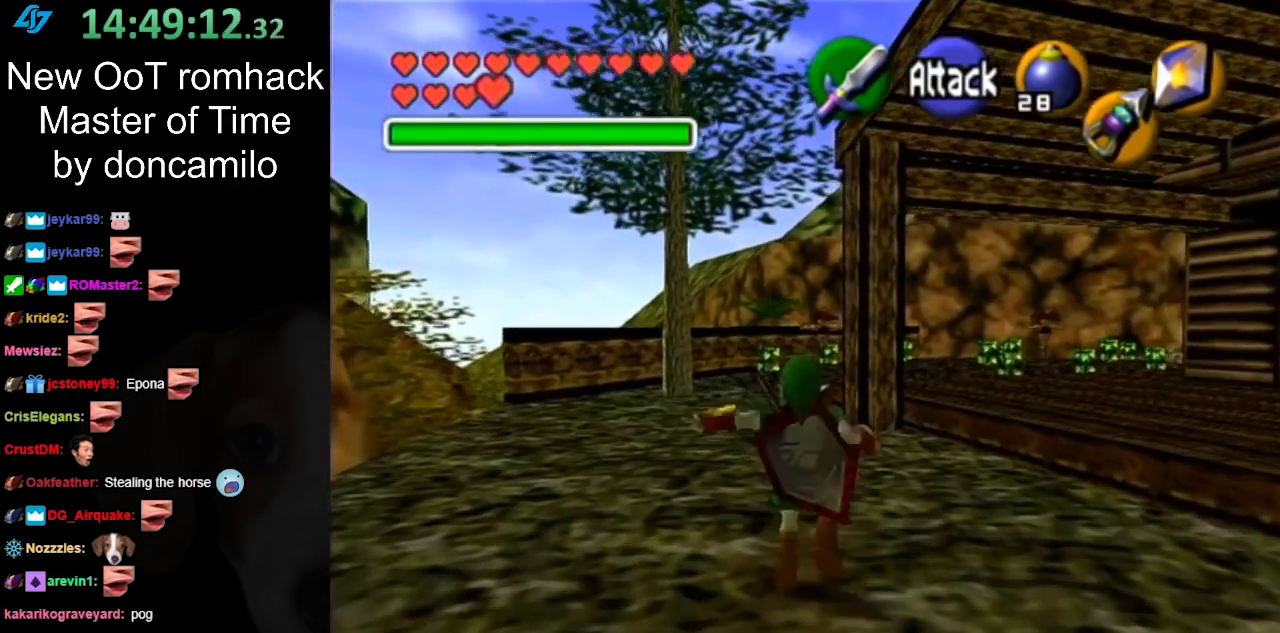
{"buttons": [], "left_stick": "up", "right_stick": "center", "button_events": [[17, "A", "down"], [133, "A", "up"]]}
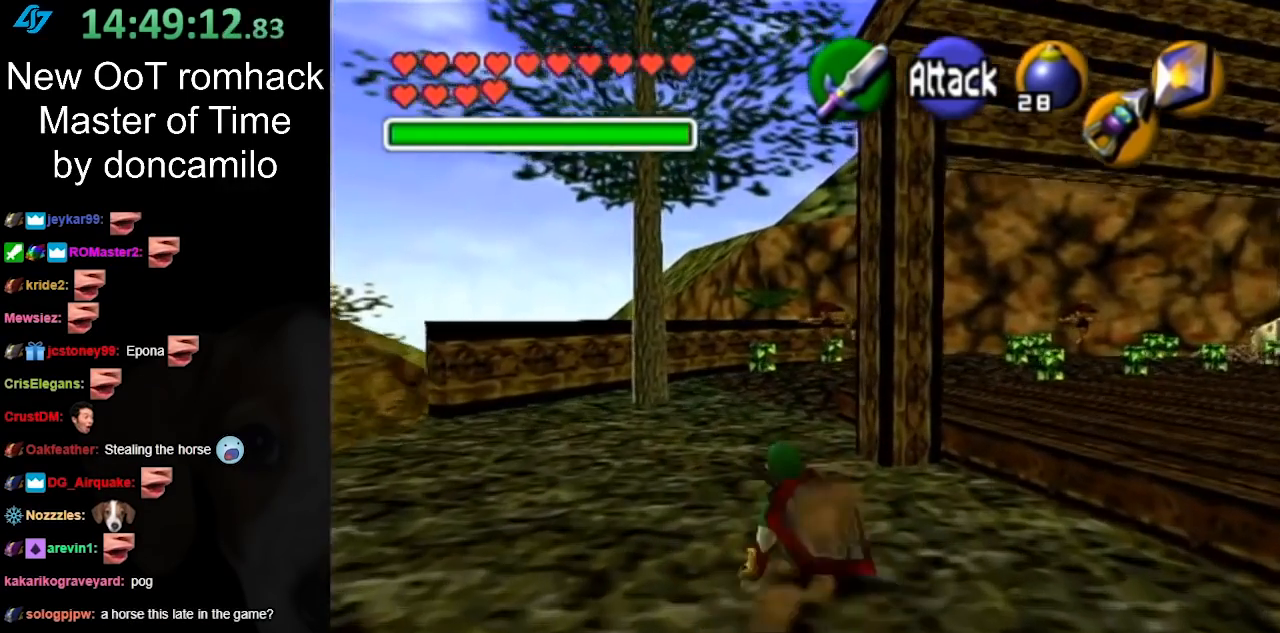
{"buttons": [], "left_stick": "up", "right_stick": "center", "button_events": [[333, "A", "down"], [433, "A", "up"]]}
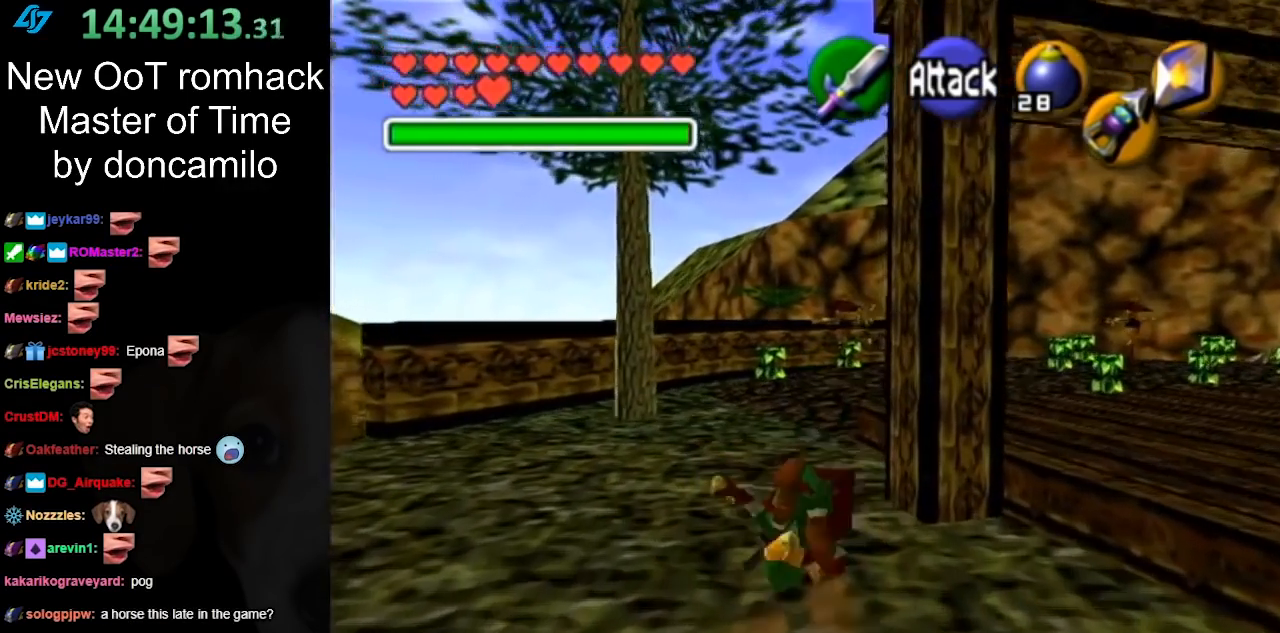
{"buttons": ["A"], "left_stick": "up", "right_stick": "center", "button_events": [[483, "A", "down"]]}
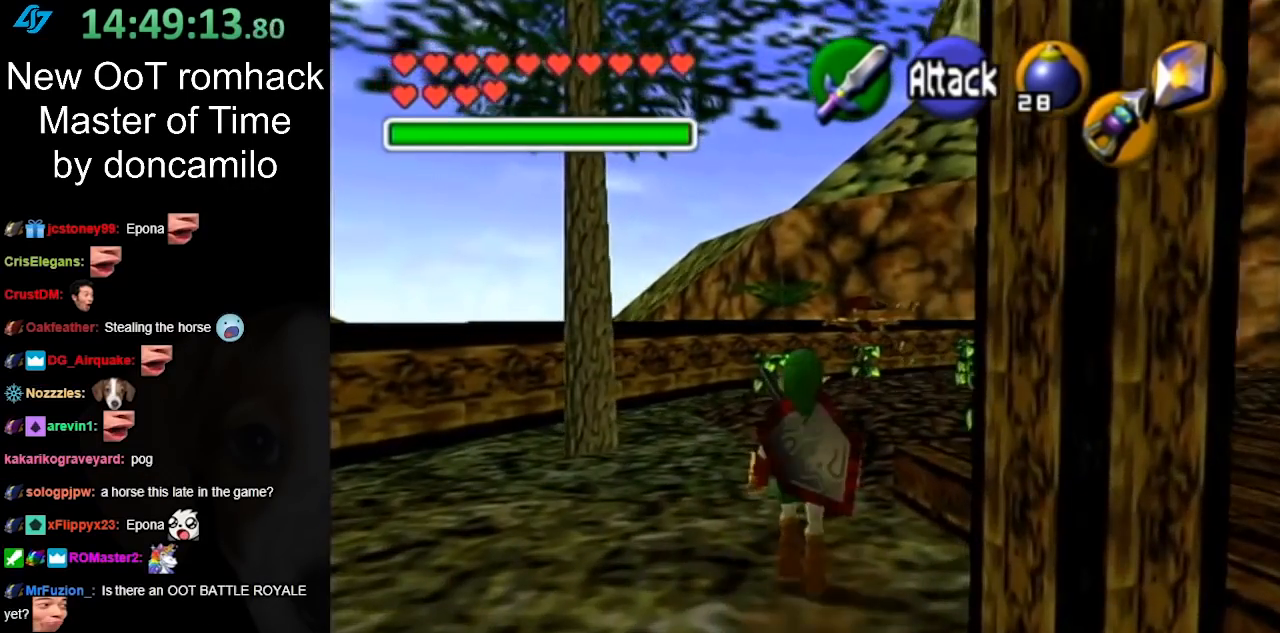
{"buttons": [], "left_stick": "up", "right_stick": "center", "button_events": [[100, "A", "up"]]}
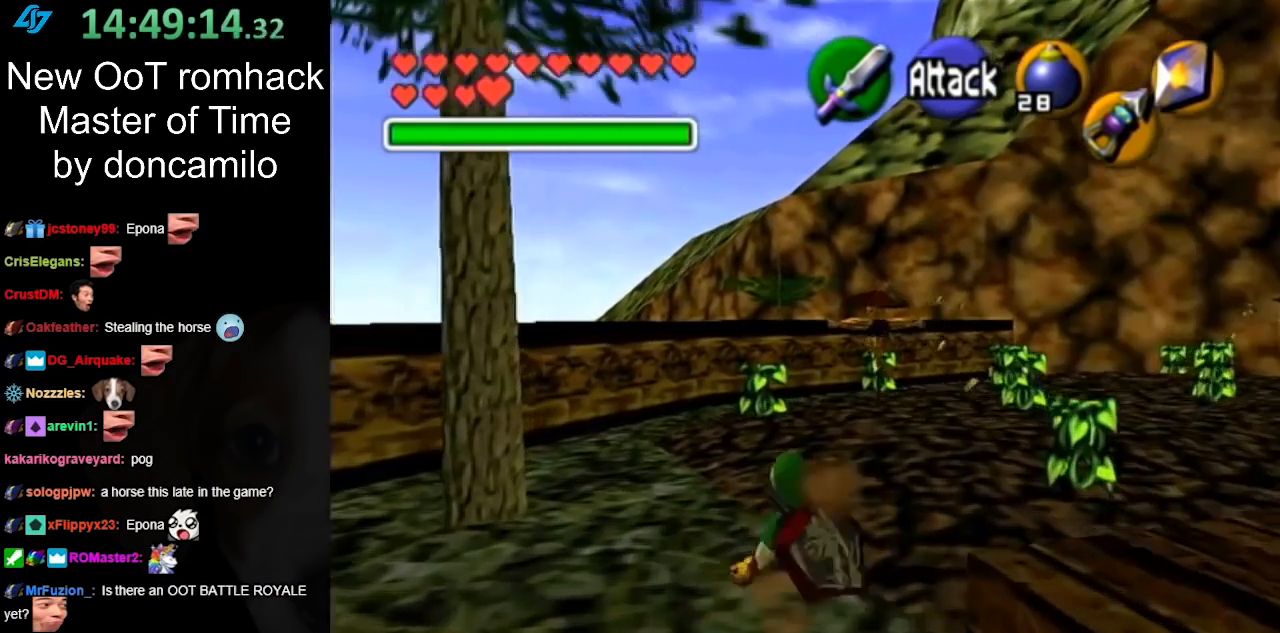
{"buttons": [], "left_stick": "up", "right_stick": "center", "button_events": [[200, "A", "down"], [367, "A", "up"]]}